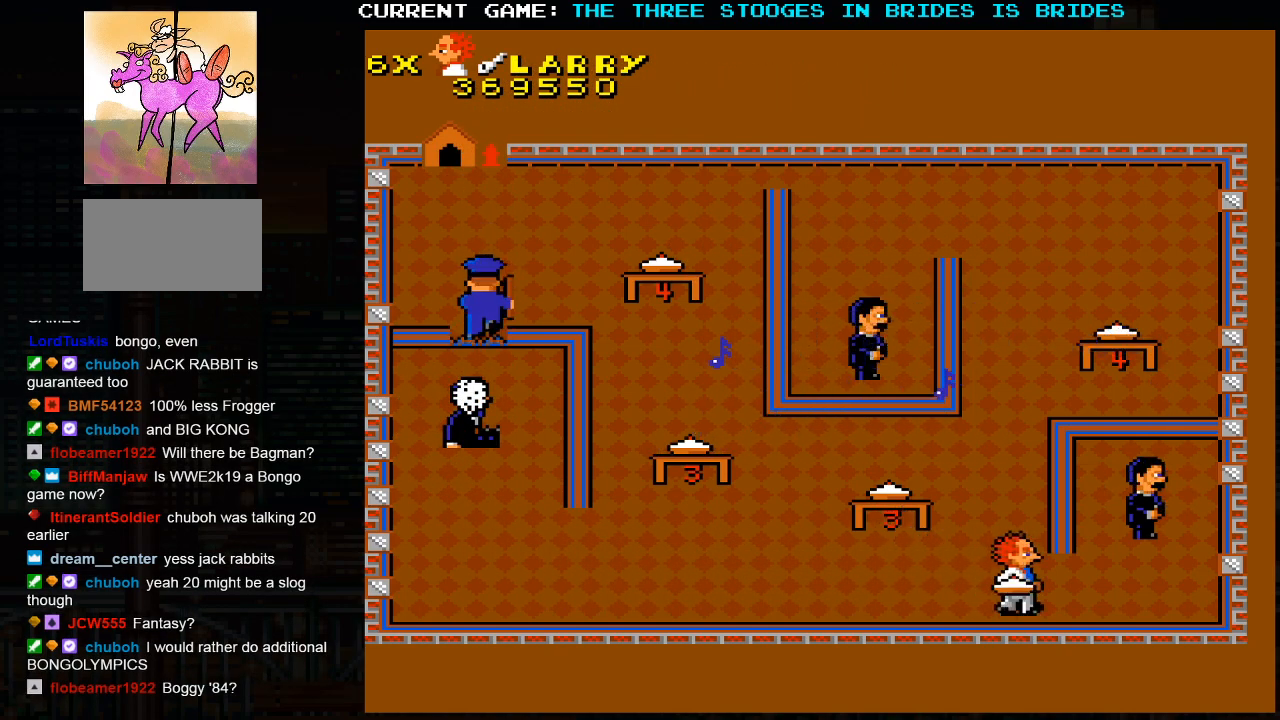
Gameplay with a controller (arcade stick); each line is a JSON object with the inputs held at the frame after it (dt_ms = milliseconds from this image to that frame). "events" lists button and stick changes between this image and that frame as [ms after this image, input, new state], when the widget could be followed in between. Not read: L3 R3.
{"dt_ms": 500, "buttons": [], "left_stick": "right", "events": []}
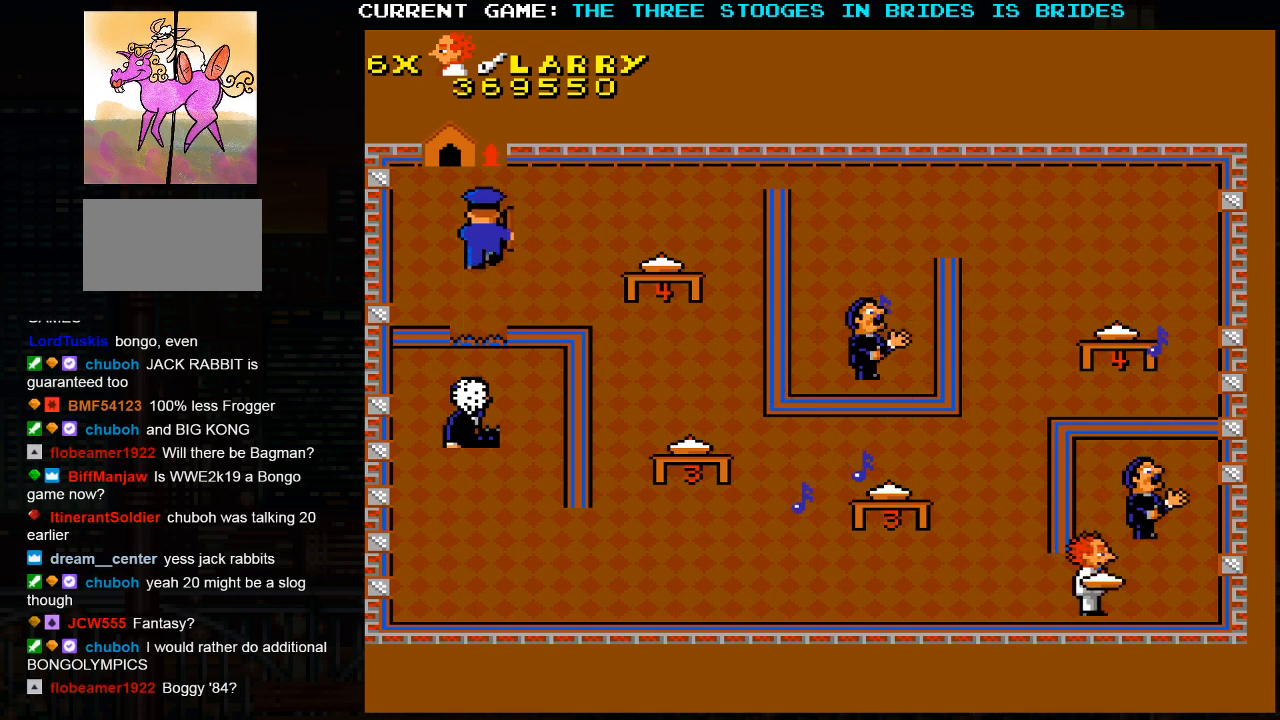
{"dt_ms": 500, "buttons": [], "left_stick": "left", "events": [[100, "left_stick", "up"], [167, "SQUARE", "down"], [233, "SQUARE", "up"], [283, "left_stick", "down"], [483, "left_stick", "left"]]}
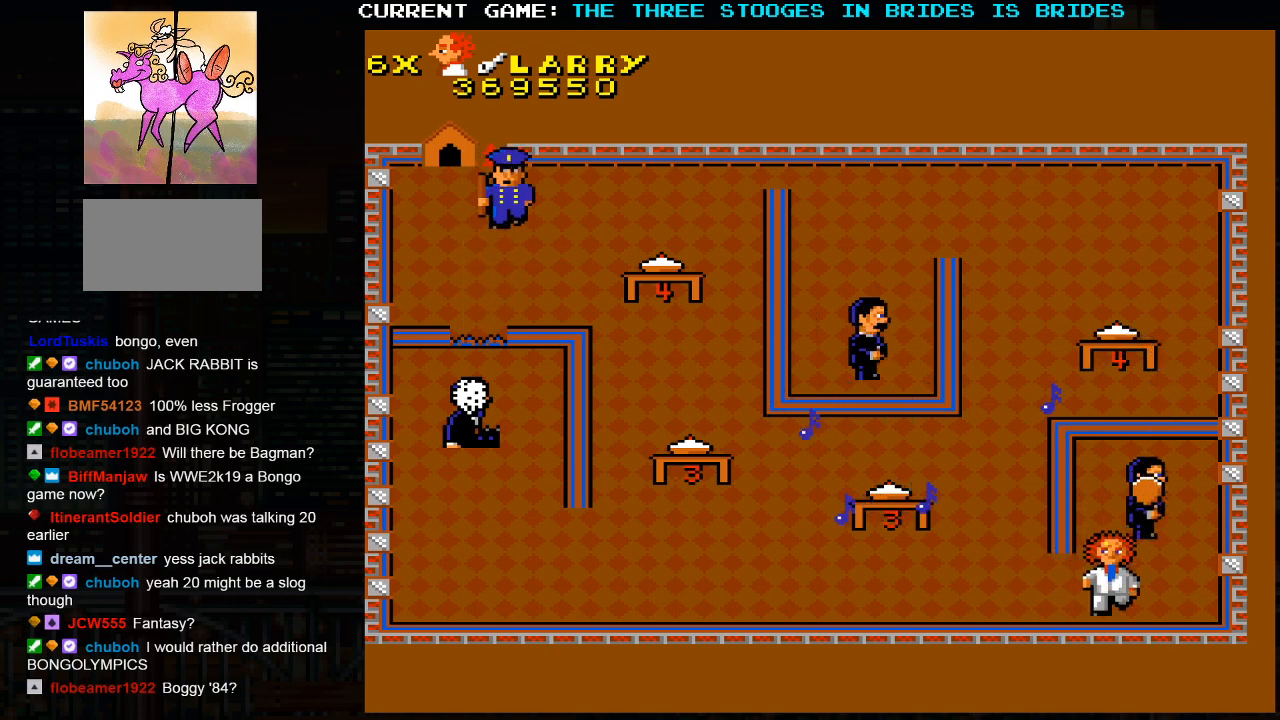
{"dt_ms": 500, "buttons": [], "left_stick": "left", "events": []}
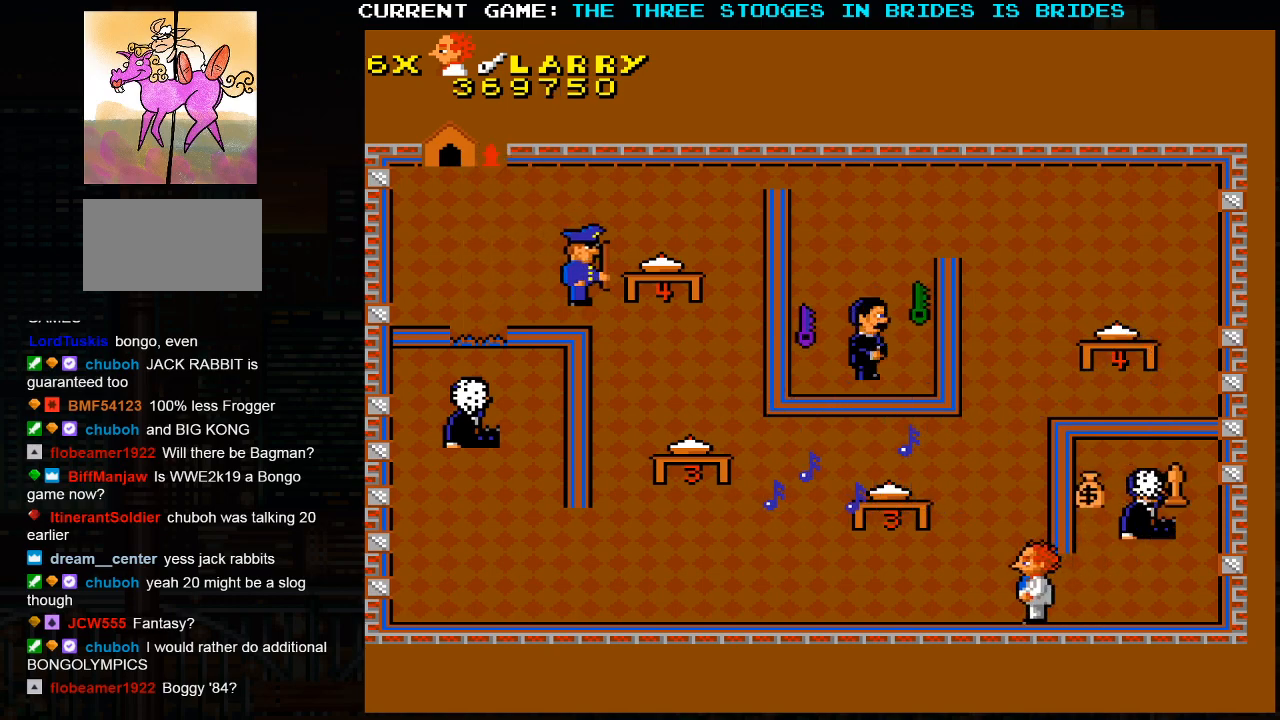
{"dt_ms": 500, "buttons": [], "left_stick": "left", "events": []}
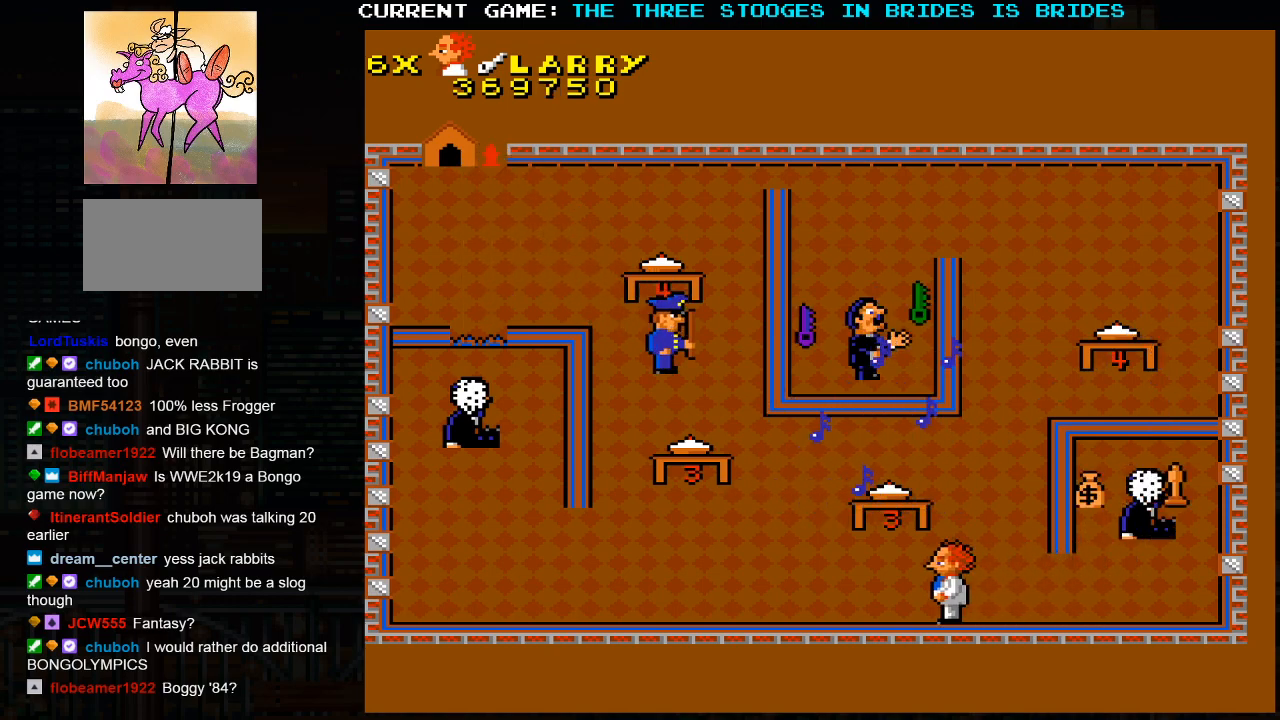
{"dt_ms": 500, "buttons": [], "left_stick": "down", "events": [[100, "left_stick", "up-left"], [217, "left_stick", "up"], [500, "left_stick", "down"]]}
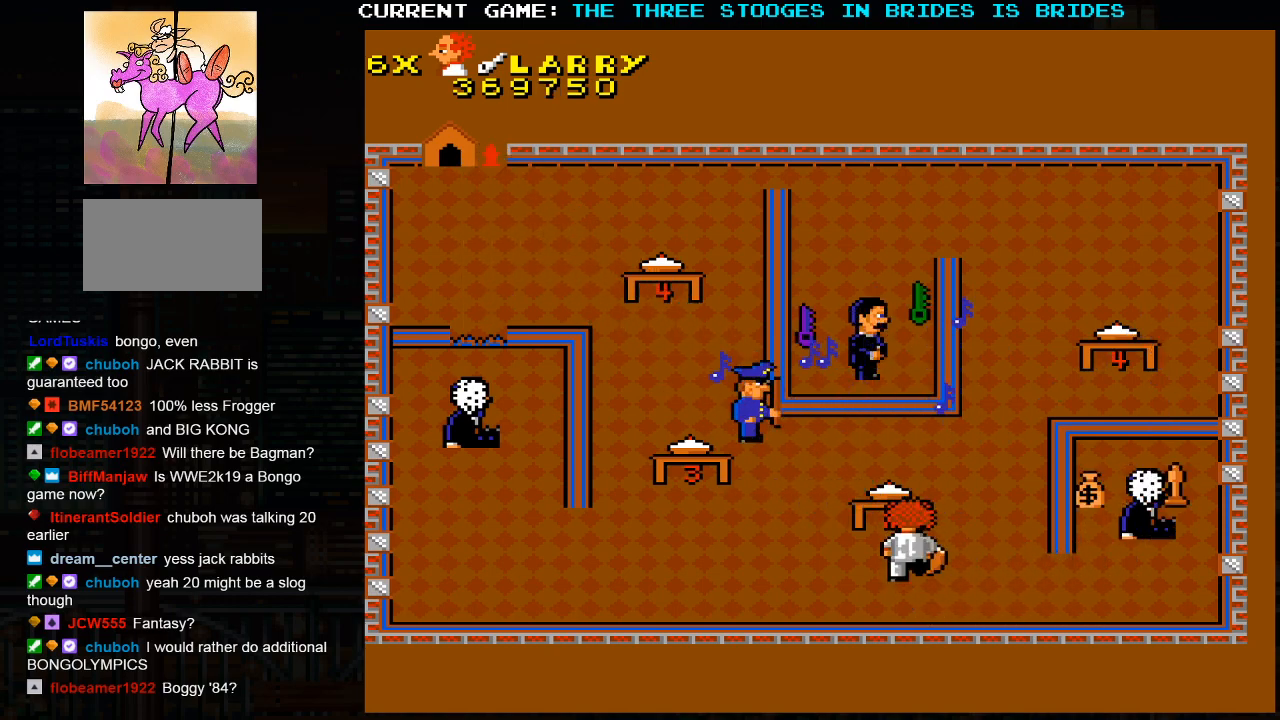
{"dt_ms": 500, "buttons": [], "left_stick": "right"}
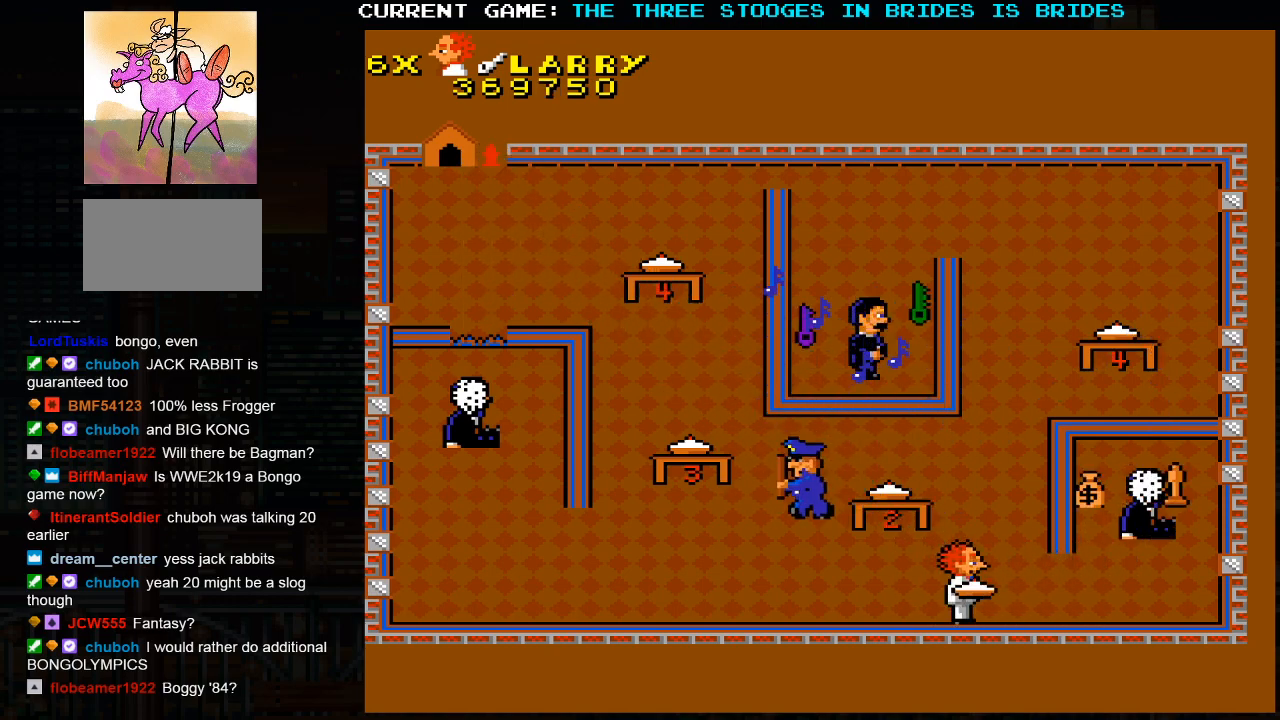
{"dt_ms": 500, "buttons": [], "left_stick": "right", "events": []}
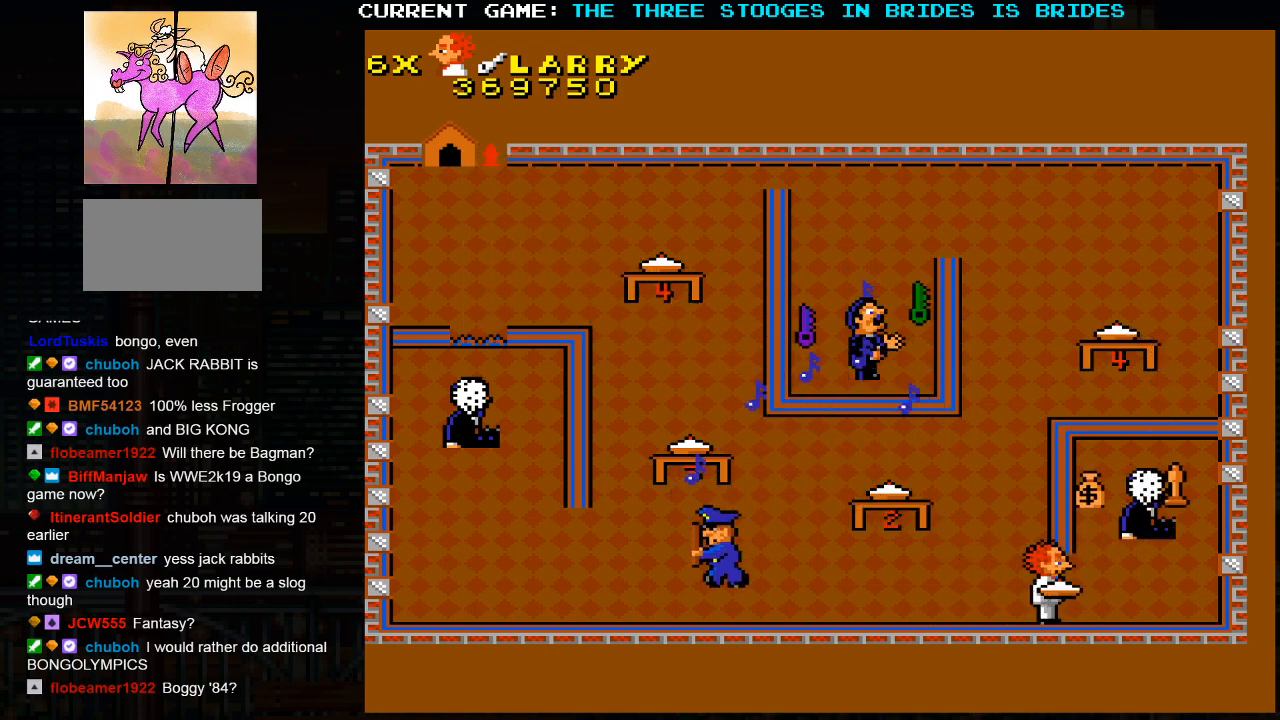
{"dt_ms": 500, "buttons": [], "left_stick": "up", "events": [[33, "left_stick", "up-right"], [367, "left_stick", "up"]]}
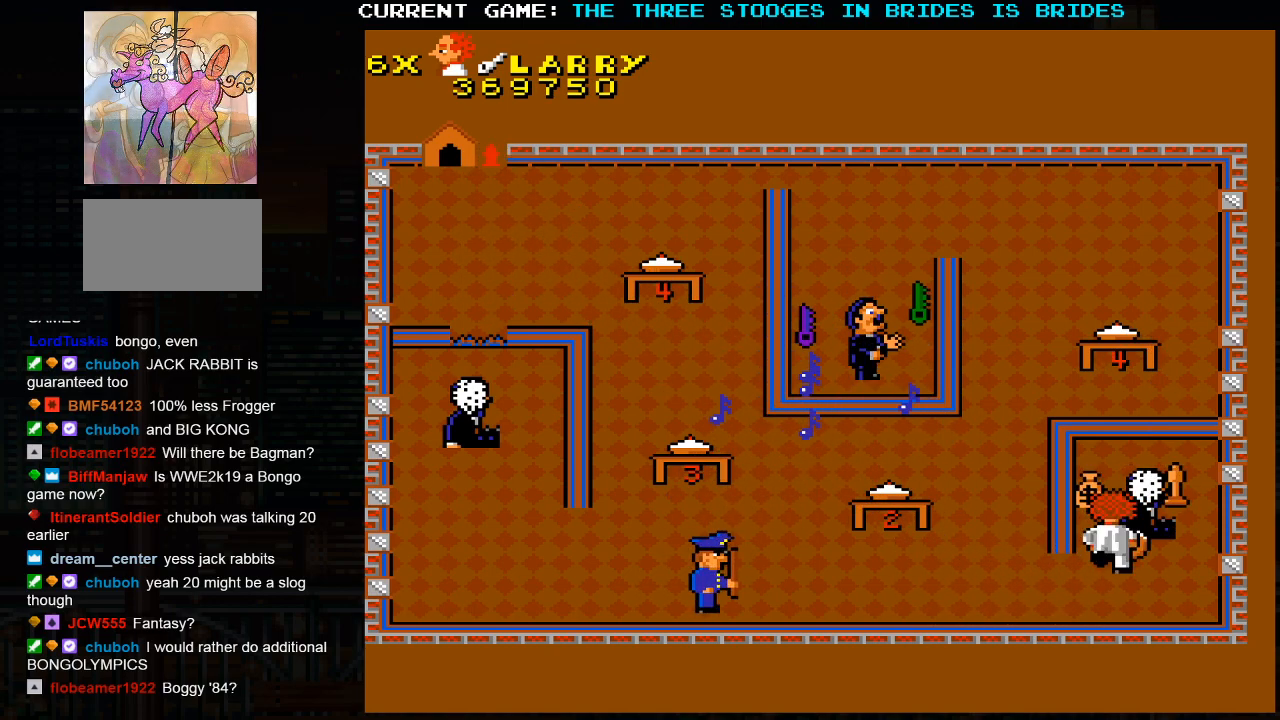
{"dt_ms": 1000, "buttons": [], "left_stick": "center"}
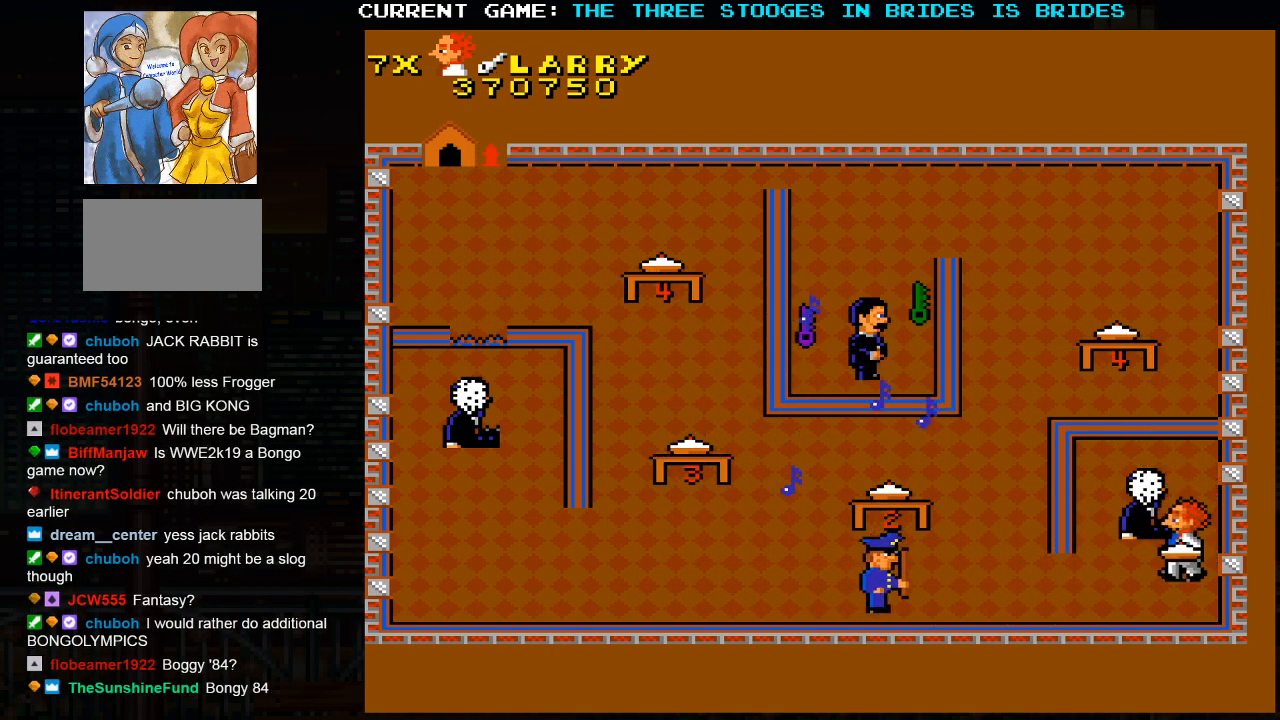
{"dt_ms": 500, "buttons": [], "left_stick": "center", "events": [[183, "left_stick", "left"], [350, "SQUARE", "down"], [417, "left_stick", "center"], [467, "SQUARE", "up"]]}
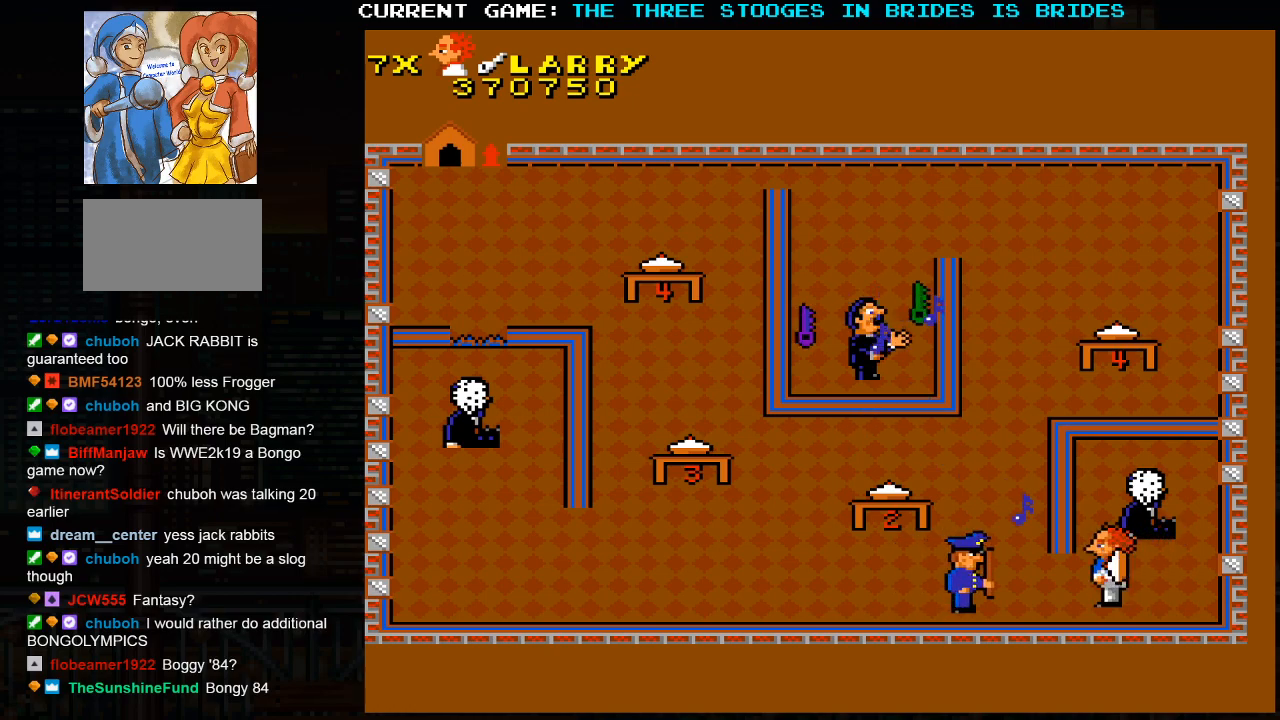
{"dt_ms": 500, "buttons": [], "left_stick": "left", "events": [[350, "left_stick", "left"]]}
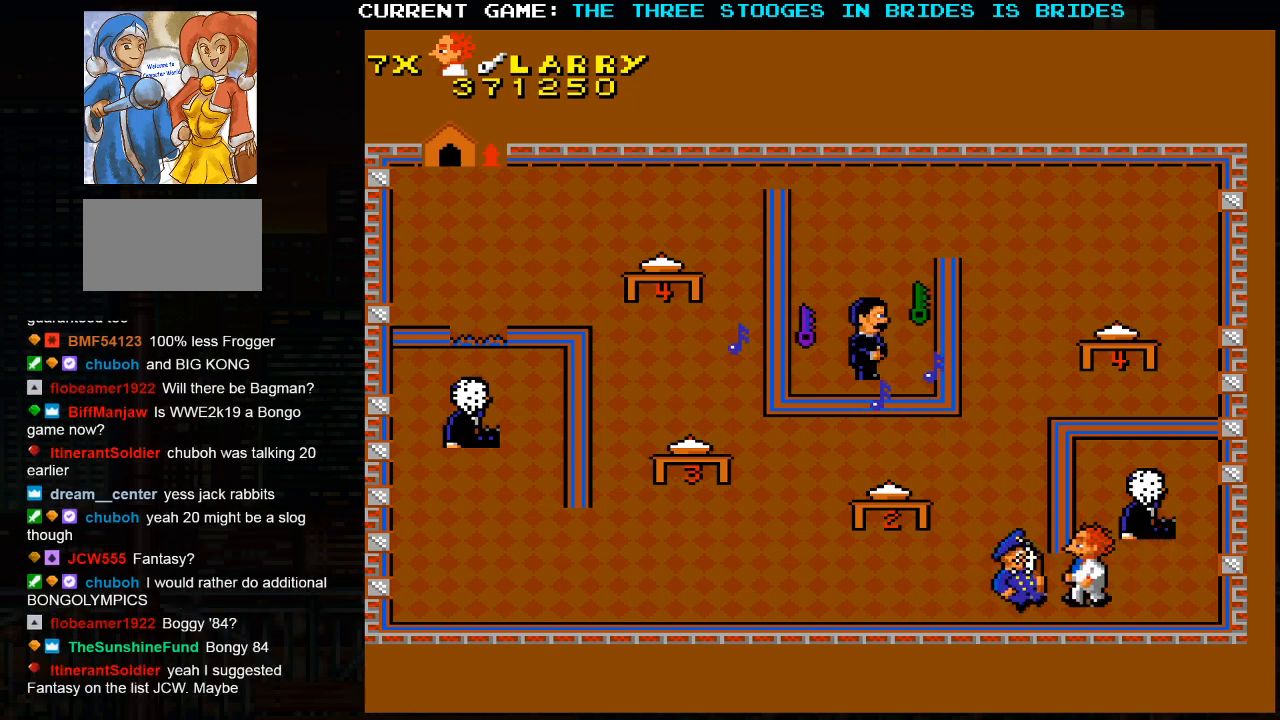
{"dt_ms": 500, "buttons": [], "left_stick": "left", "events": []}
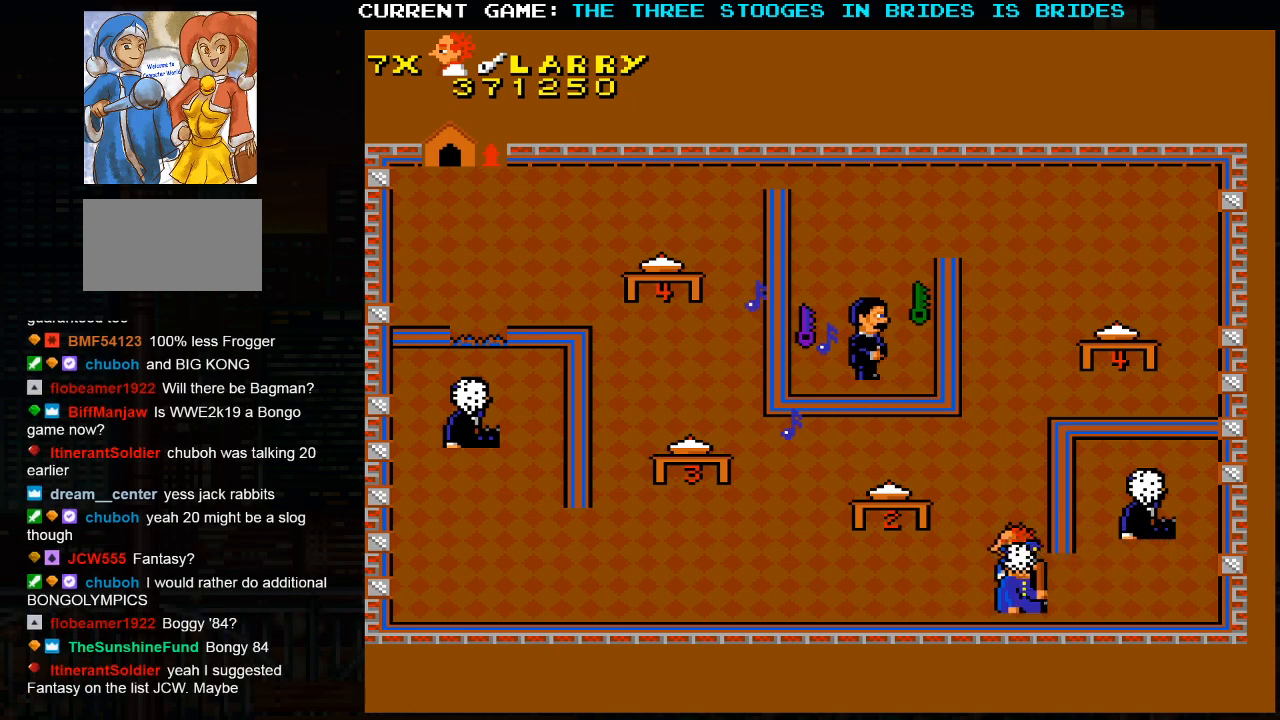
{"dt_ms": 500, "buttons": [], "left_stick": "up-left", "events": [[300, "left_stick", "up-left"]]}
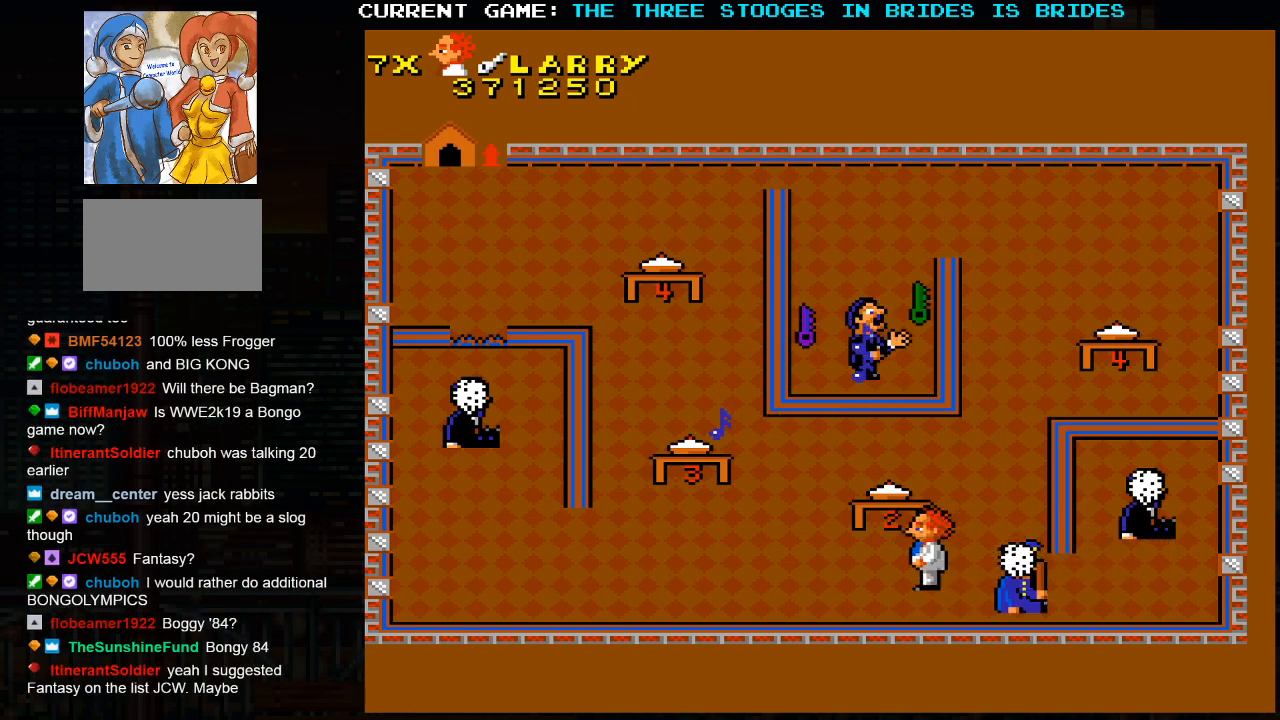
{"dt_ms": 500, "buttons": [], "left_stick": "up-right", "events": [[67, "left_stick", "up-right"], [167, "left_stick", "right"], [383, "left_stick", "up-right"]]}
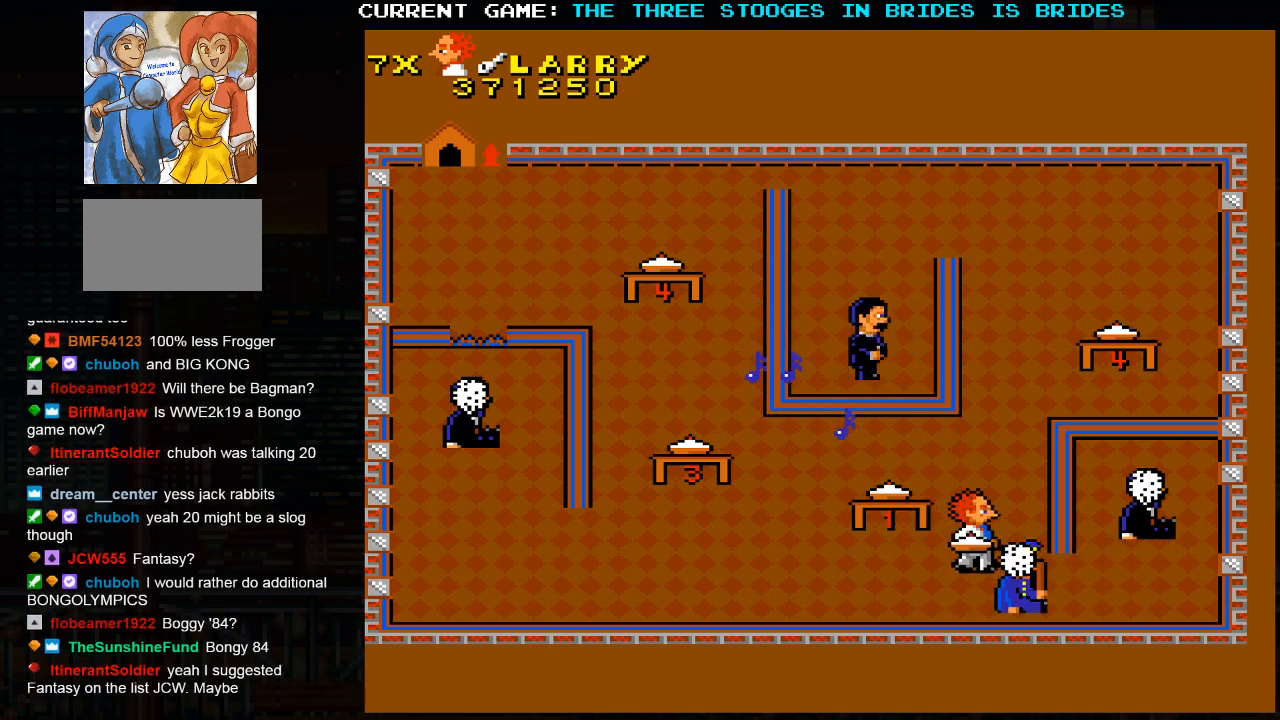
{"dt_ms": 500, "buttons": [], "left_stick": "up", "events": [[350, "left_stick", "up"]]}
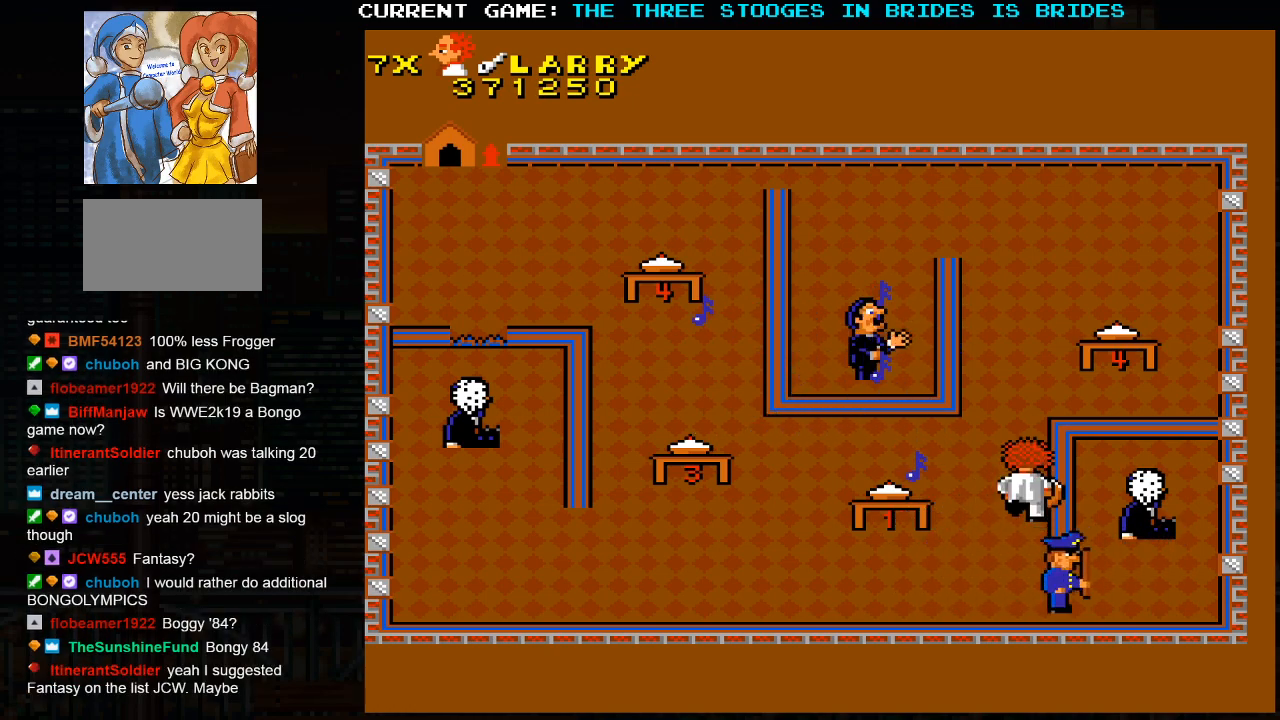
{"dt_ms": 500, "buttons": [], "left_stick": "up", "events": []}
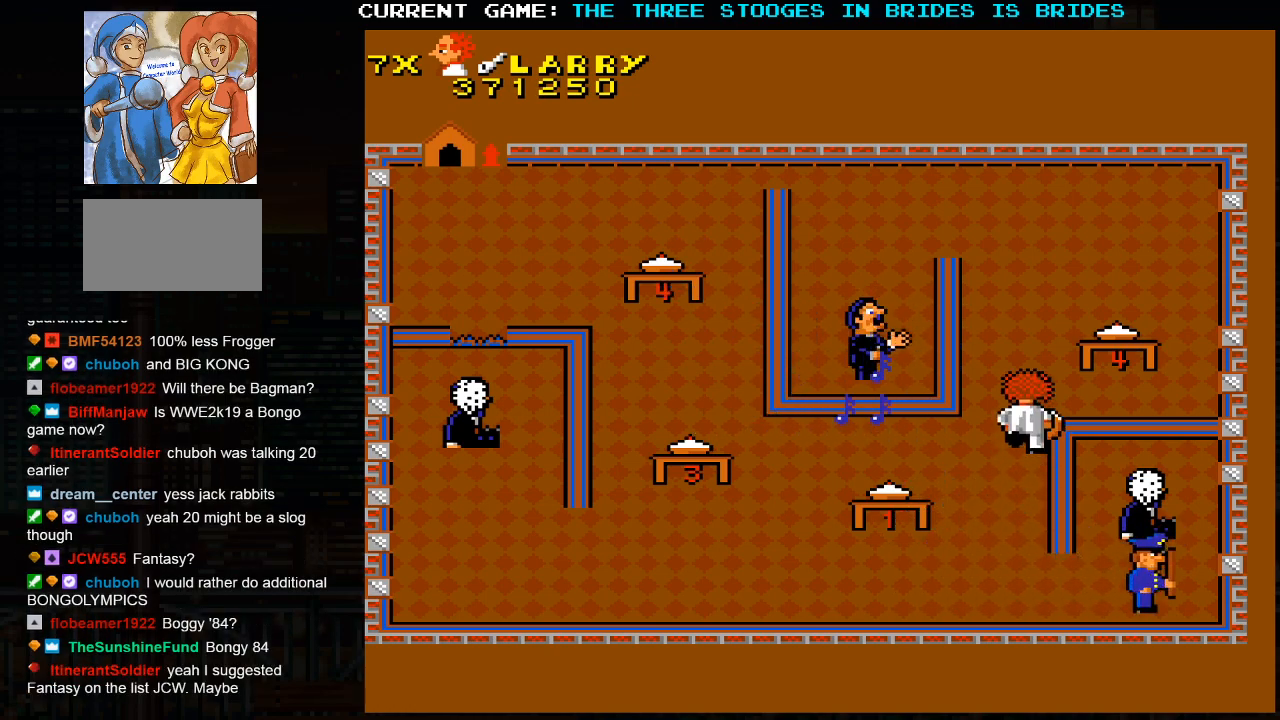
{"dt_ms": 500, "buttons": [], "left_stick": "up", "events": []}
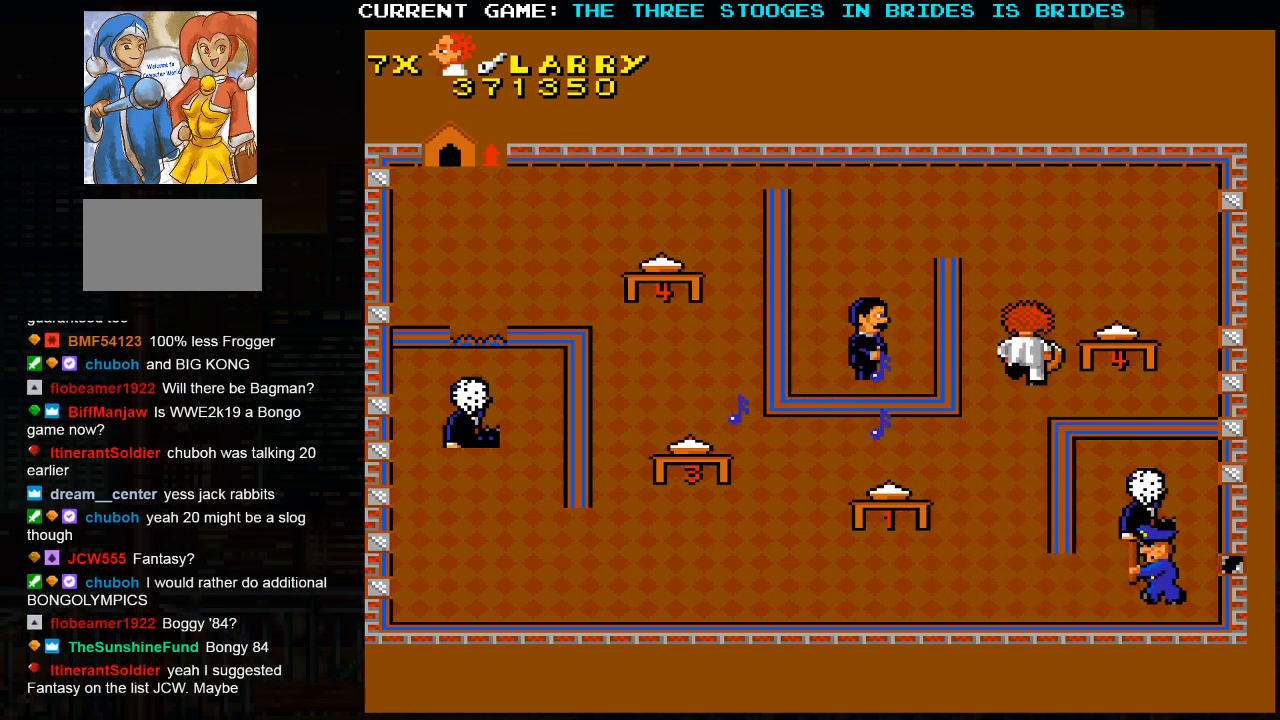
{"dt_ms": 500, "buttons": [], "left_stick": "up", "events": [[167, "left_stick", "up-right"], [300, "left_stick", "up"]]}
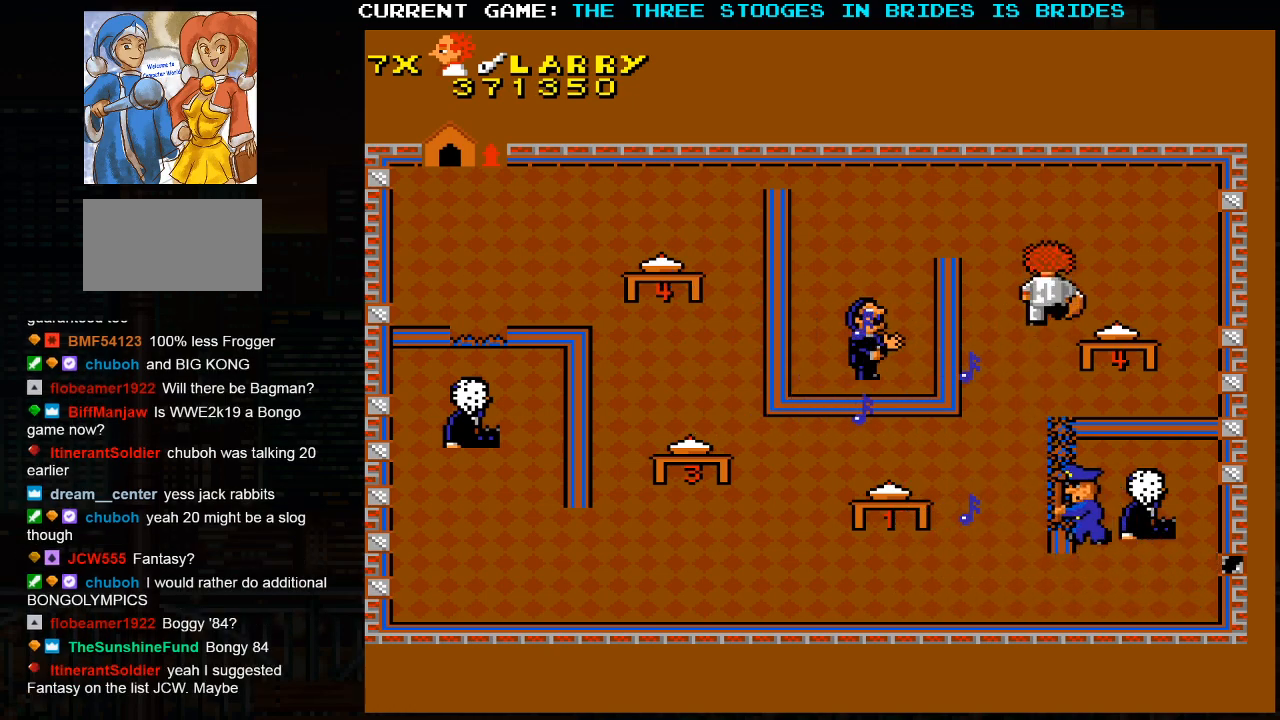
{"dt_ms": 500, "buttons": [], "left_stick": "right", "events": [[233, "left_stick", "down"], [283, "SQUARE", "down"], [367, "SQUARE", "up"], [417, "left_stick", "right"]]}
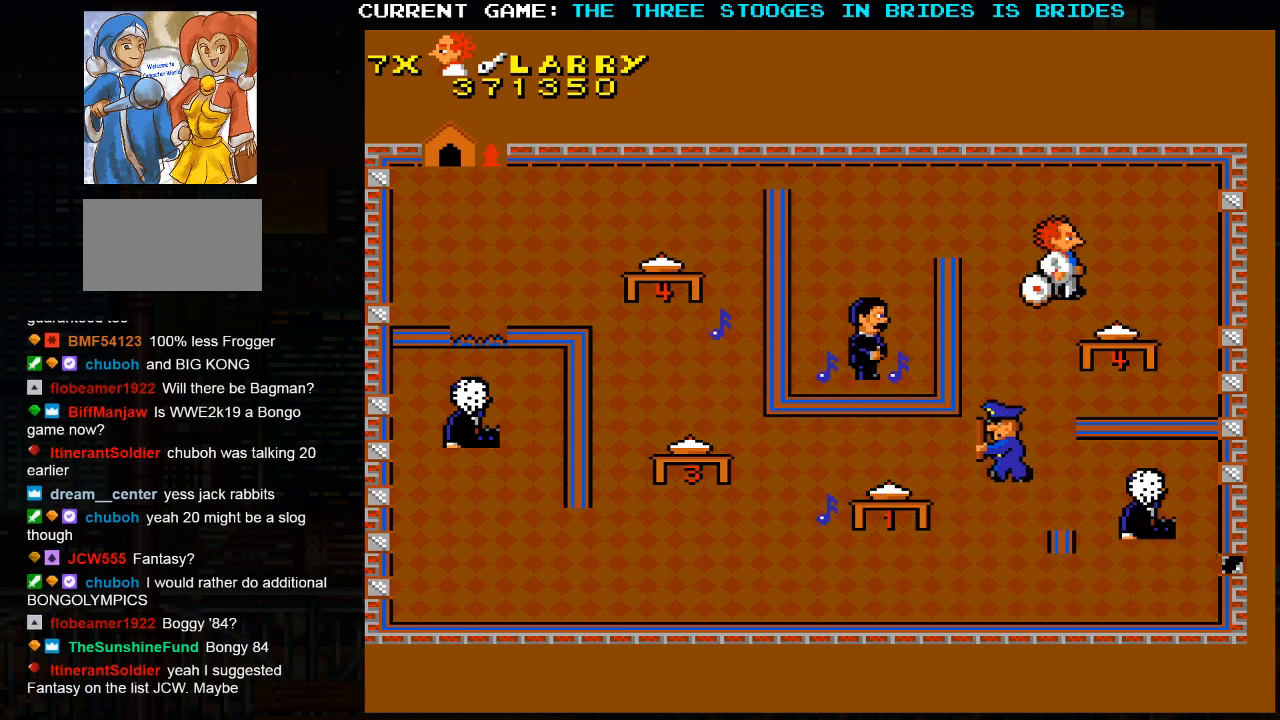
{"dt_ms": 500, "buttons": [], "left_stick": "up", "events": [[33, "left_stick", "down-right"], [350, "left_stick", "up-right"], [400, "left_stick", "up"]]}
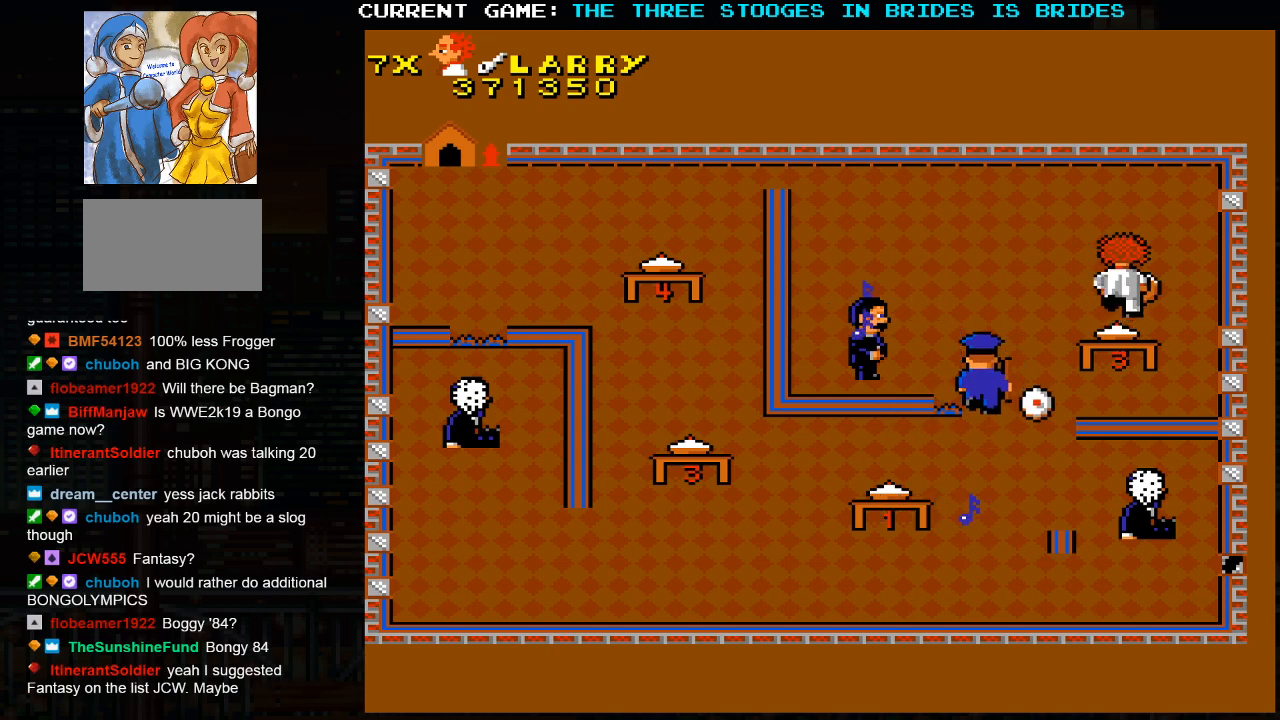
{"dt_ms": 500, "buttons": [], "left_stick": "right", "events": [[83, "left_stick", "right"], [200, "left_stick", "left"], [333, "SQUARE", "down"], [400, "left_stick", "center"], [417, "SQUARE", "up"], [500, "left_stick", "right"]]}
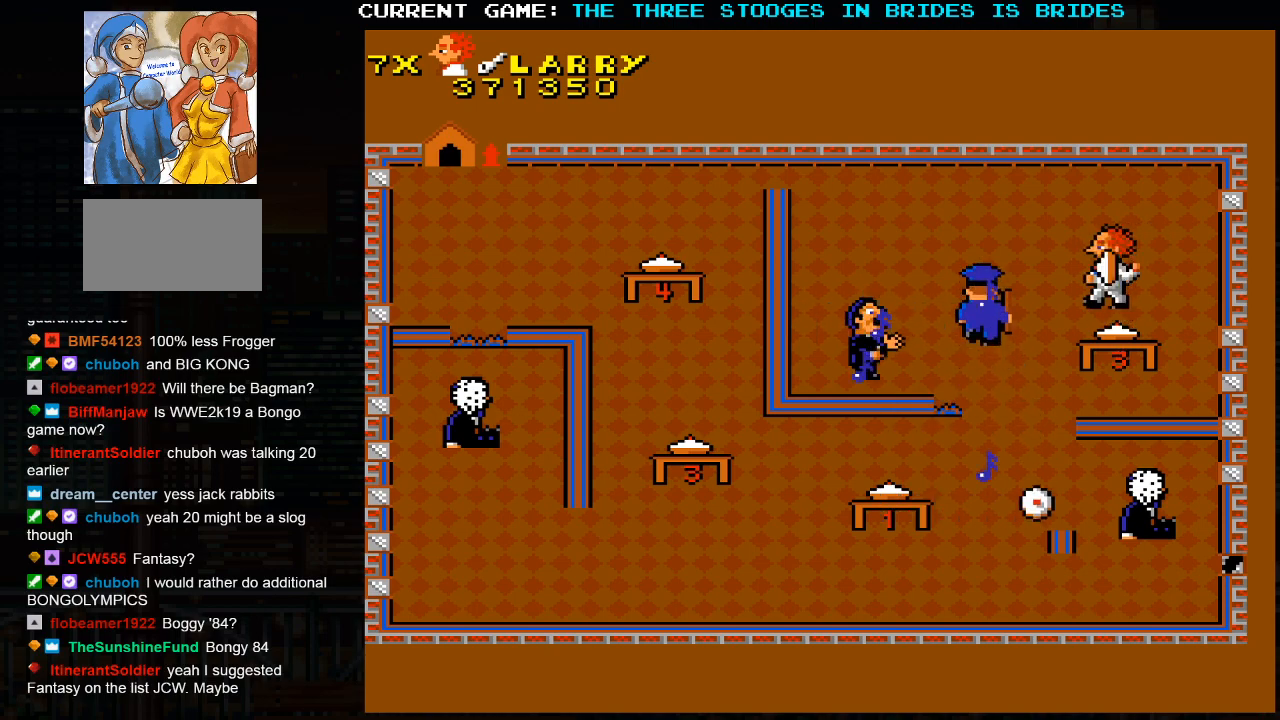
{"dt_ms": 500, "buttons": [], "left_stick": "up"}
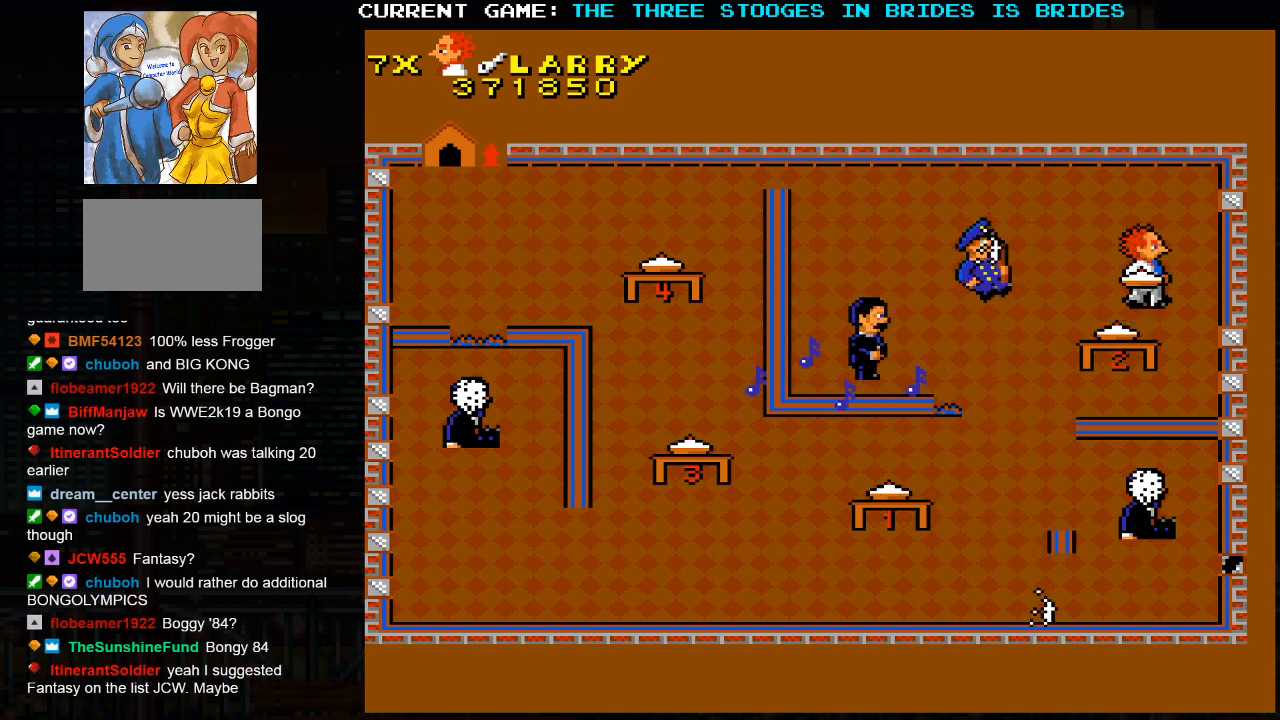
{"dt_ms": 500, "buttons": [], "left_stick": "up-left", "events": [[150, "left_stick", "up-left"]]}
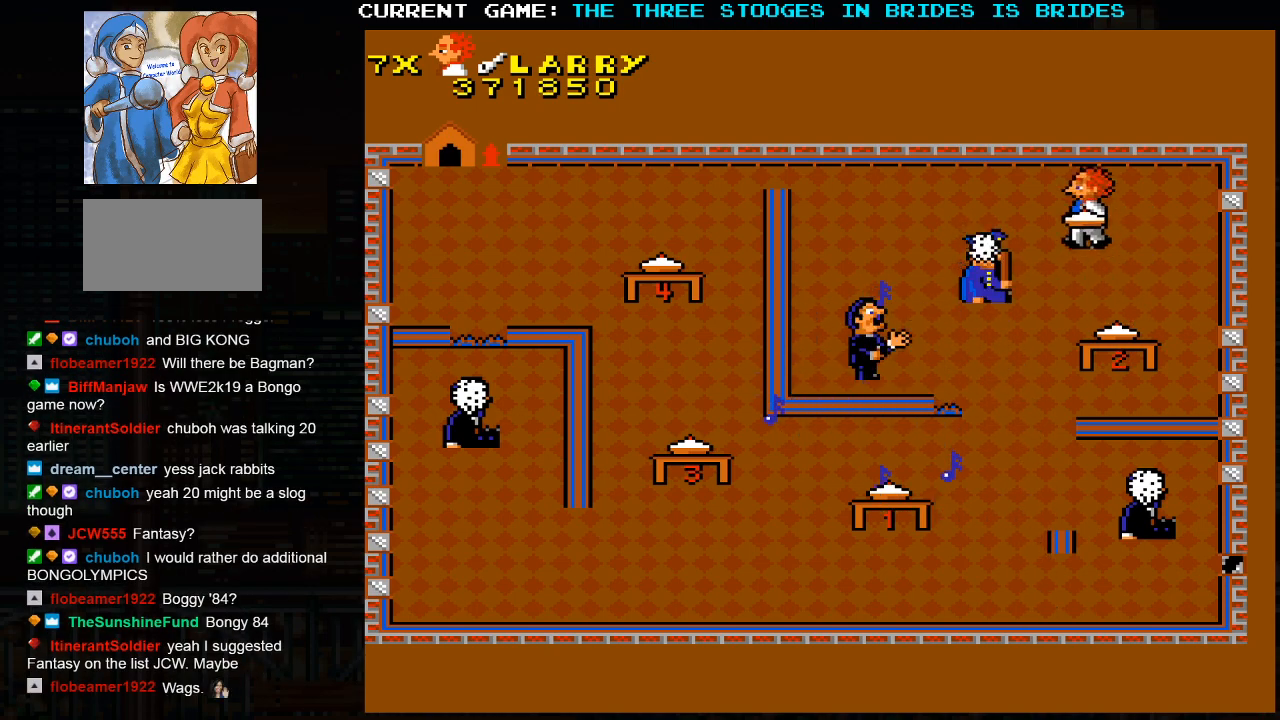
{"dt_ms": 500, "buttons": [], "left_stick": "down-right", "events": [[167, "left_stick", "center"], [250, "SQUARE", "down"], [350, "SQUARE", "up"], [367, "left_stick", "right"], [483, "left_stick", "down-right"]]}
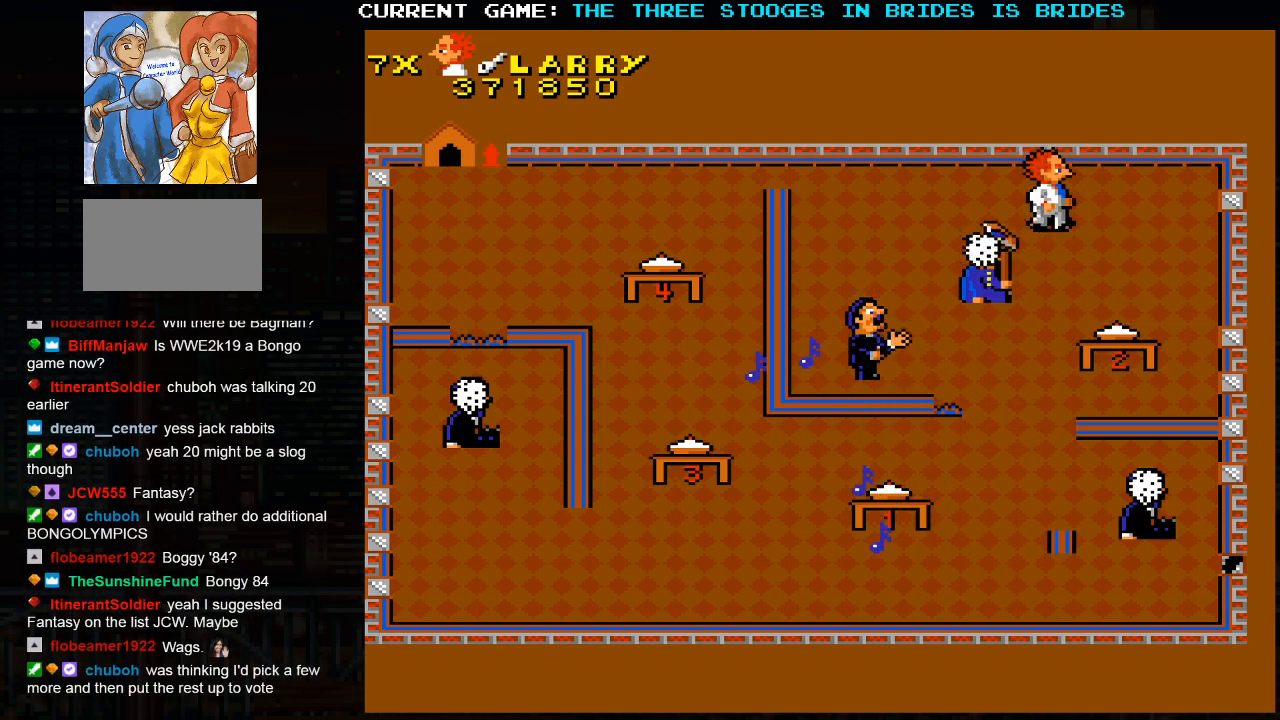
{"dt_ms": 500, "buttons": [], "left_stick": "down", "events": [[350, "left_stick", "down"]]}
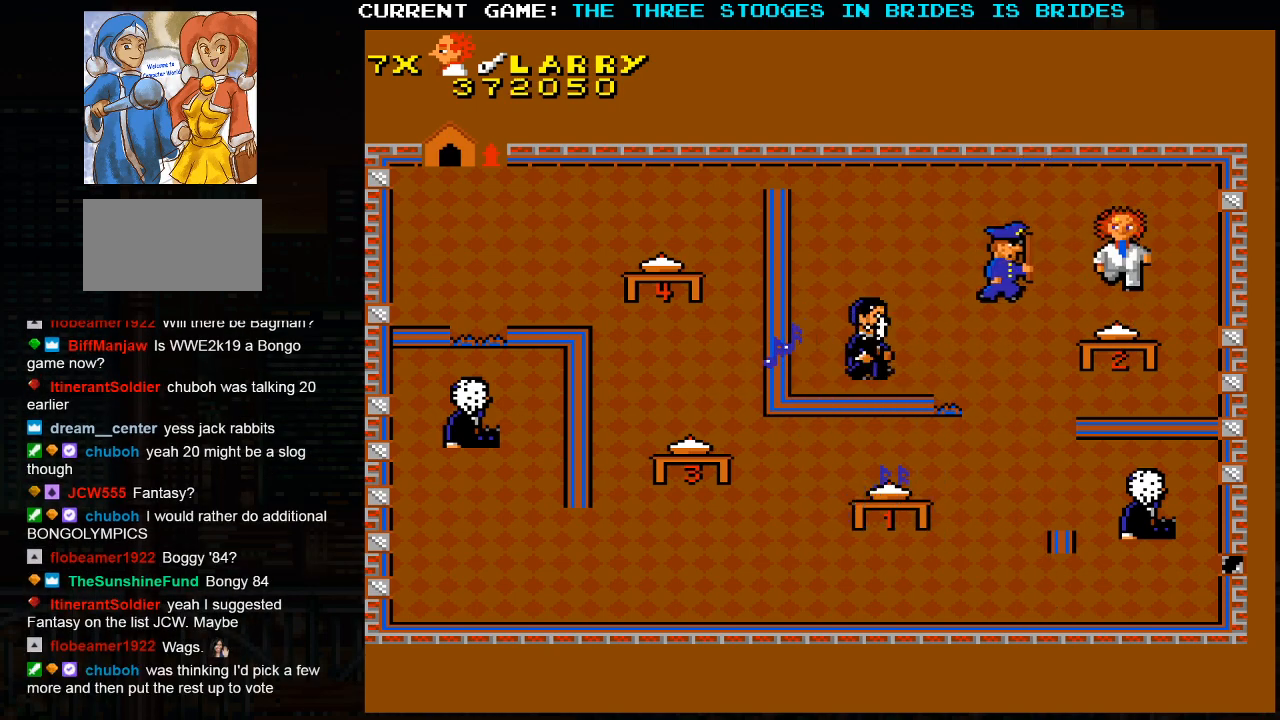
{"dt_ms": 500, "buttons": ["SQUARE"], "left_stick": "up-left", "events": [[333, "left_stick", "right"], [467, "left_stick", "up-left"], [500, "SQUARE", "down"]]}
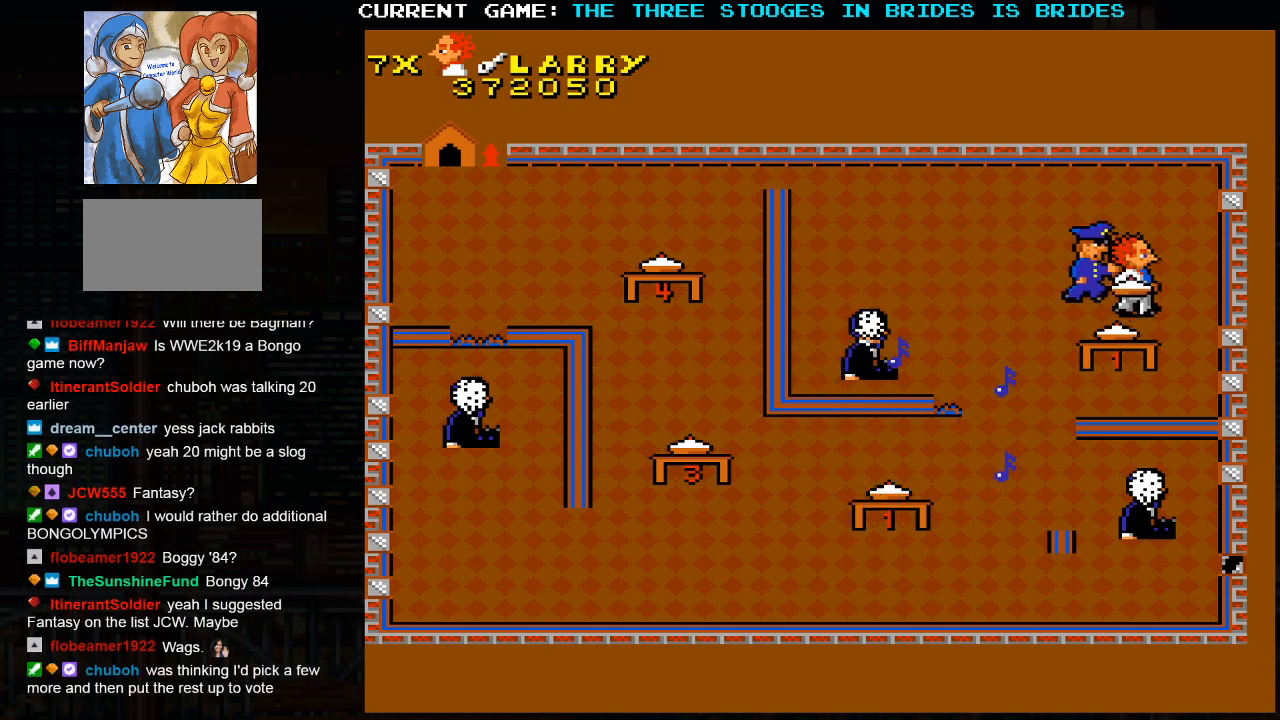
{"dt_ms": 500, "buttons": [], "left_stick": "left", "events": [[67, "left_stick", "right"], [83, "SQUARE", "up"], [117, "left_stick", "down-right"], [450, "left_stick", "left"]]}
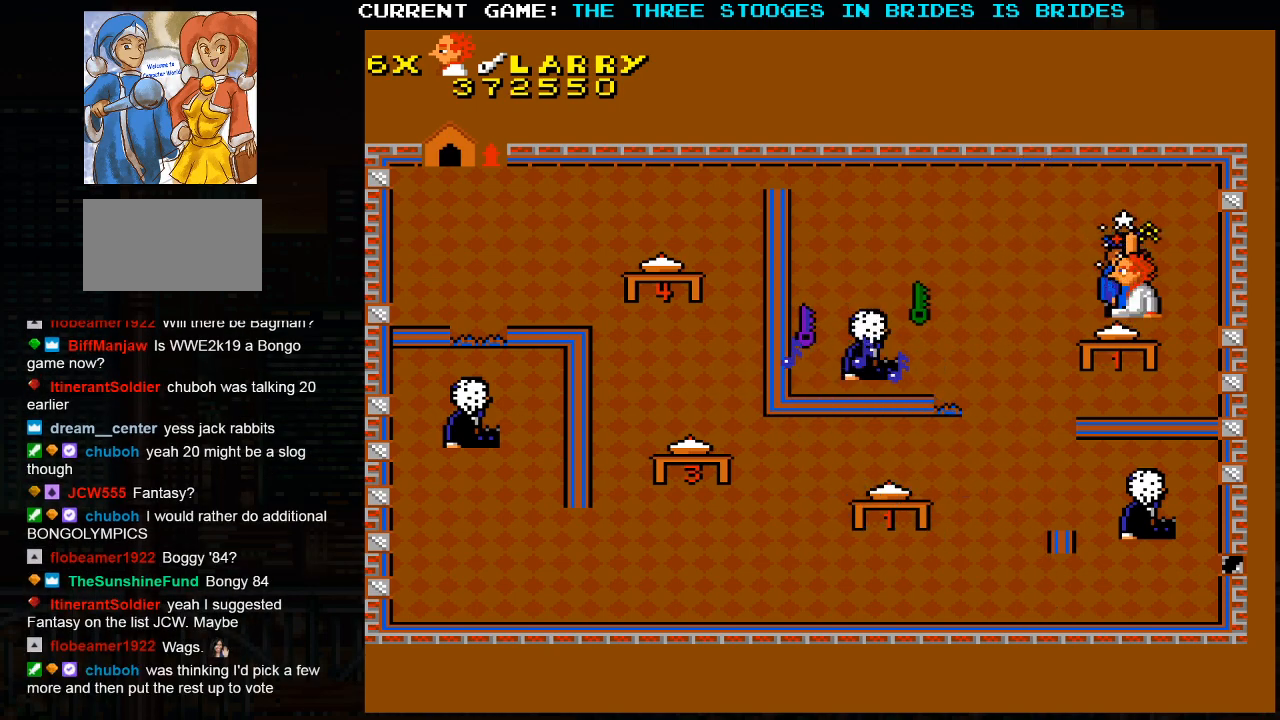
{"dt_ms": 500, "buttons": [], "left_stick": "left", "events": []}
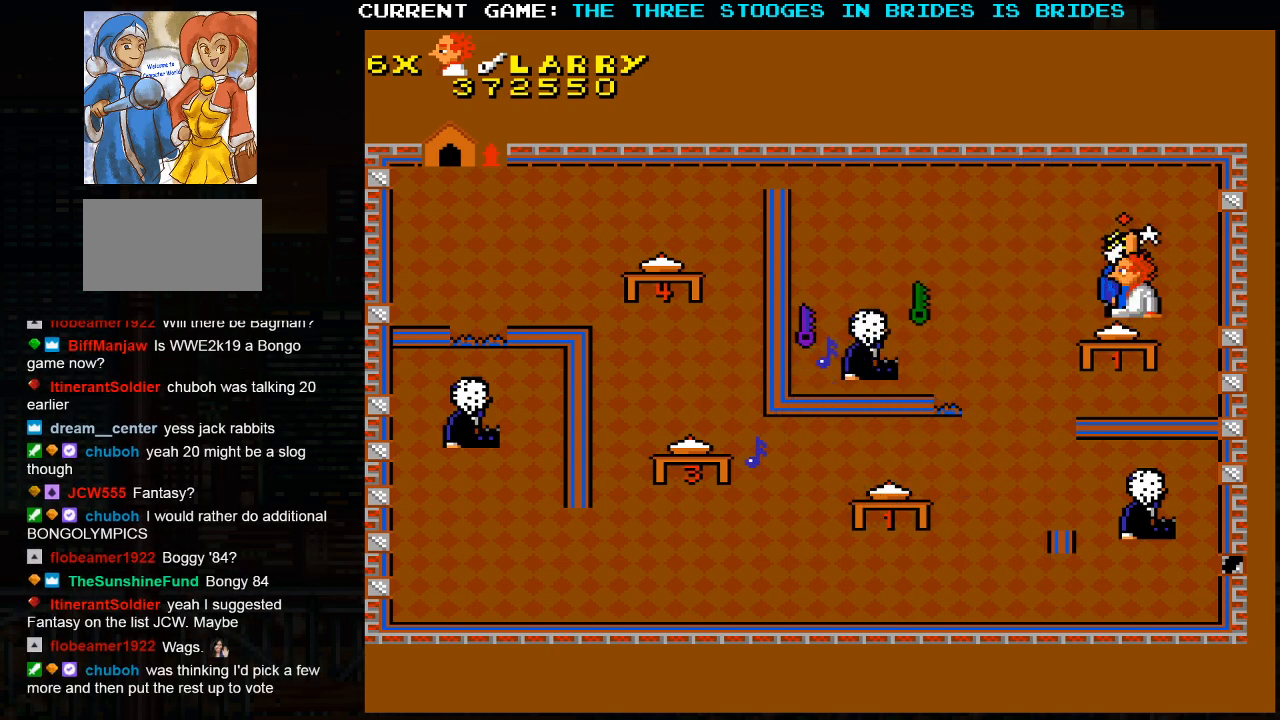
{"dt_ms": 500, "buttons": [], "left_stick": "left", "events": []}